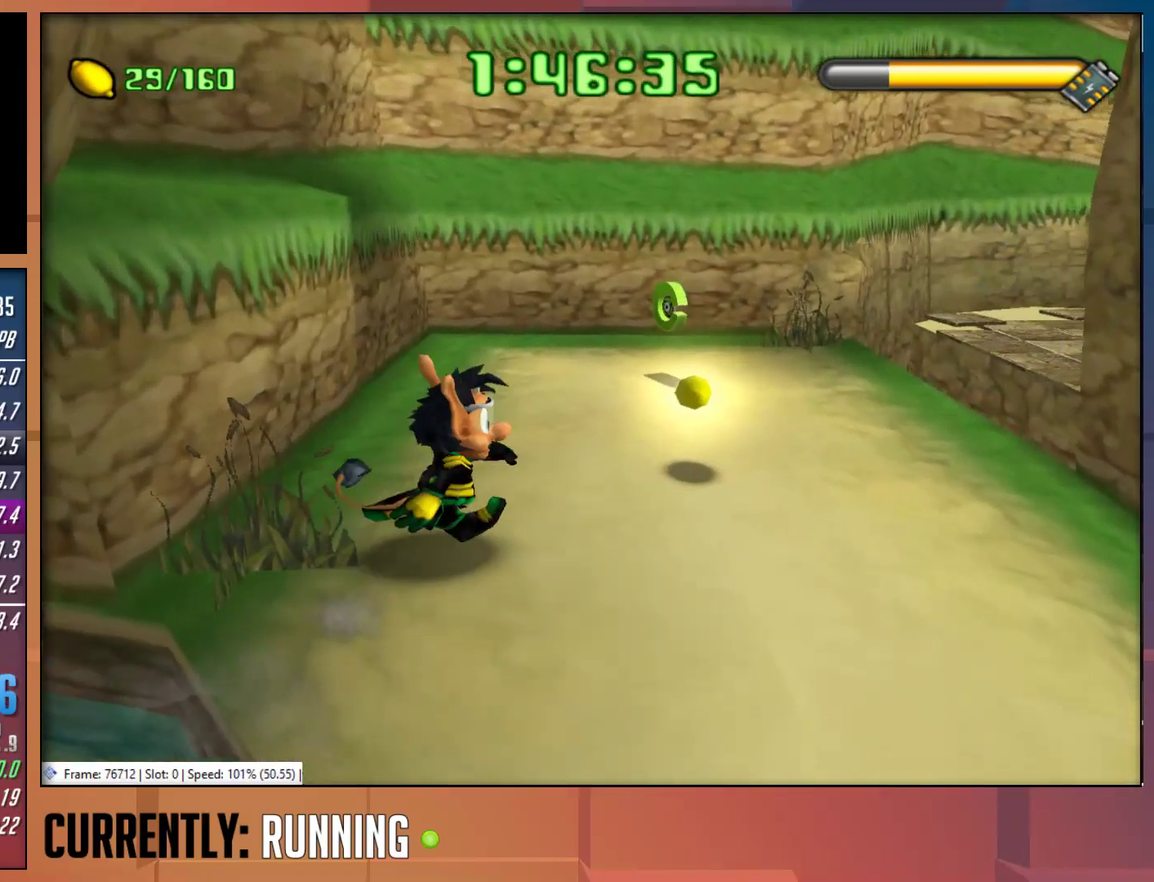
Gameplay with a controller (PlayStation layout); each line is a JSON object with the inputs held at the frame after it. "events" lists button and stick changes between this image and that frame as [ms after this image, input, new state], when the widget could be followed in between.
{"buttons": [], "left_stick": "up", "right_stick": "center", "events": [[417, "left_stick", "up"]]}
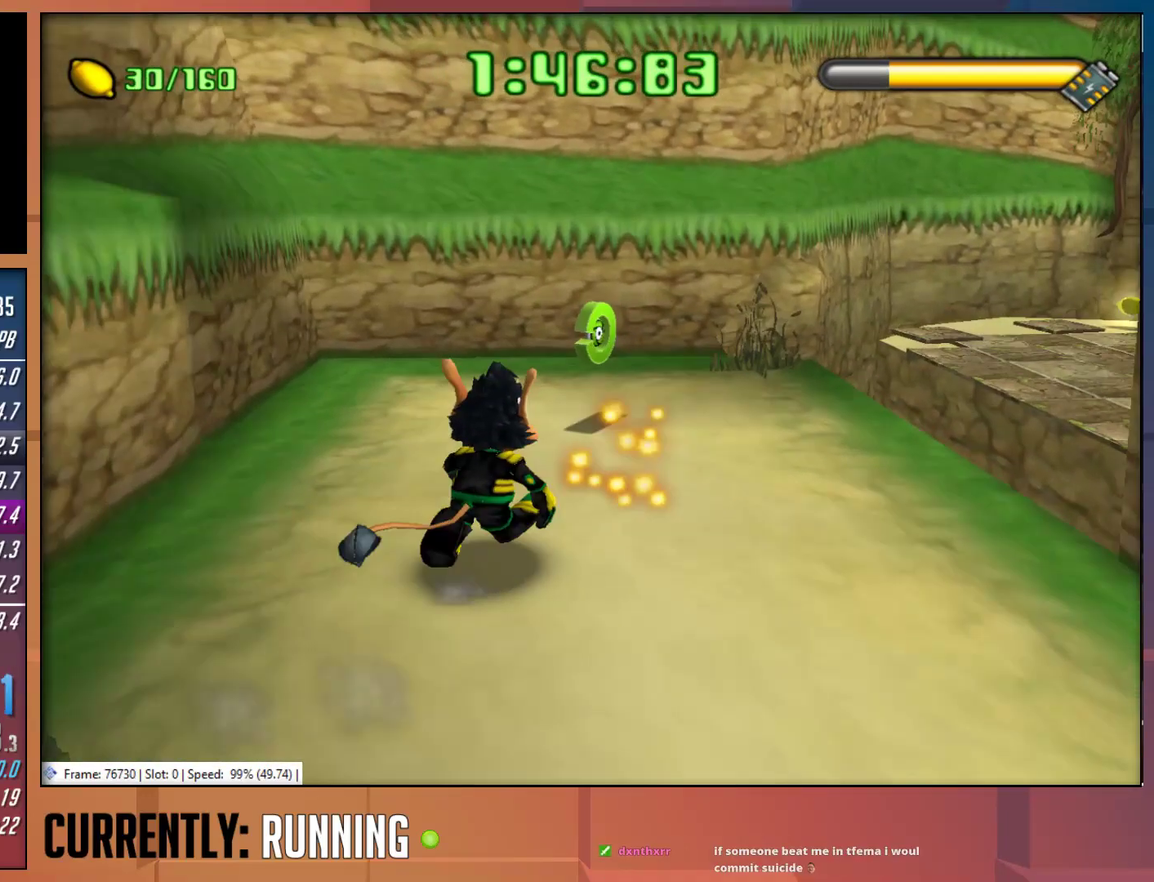
{"buttons": [], "left_stick": "up", "right_stick": "center", "events": []}
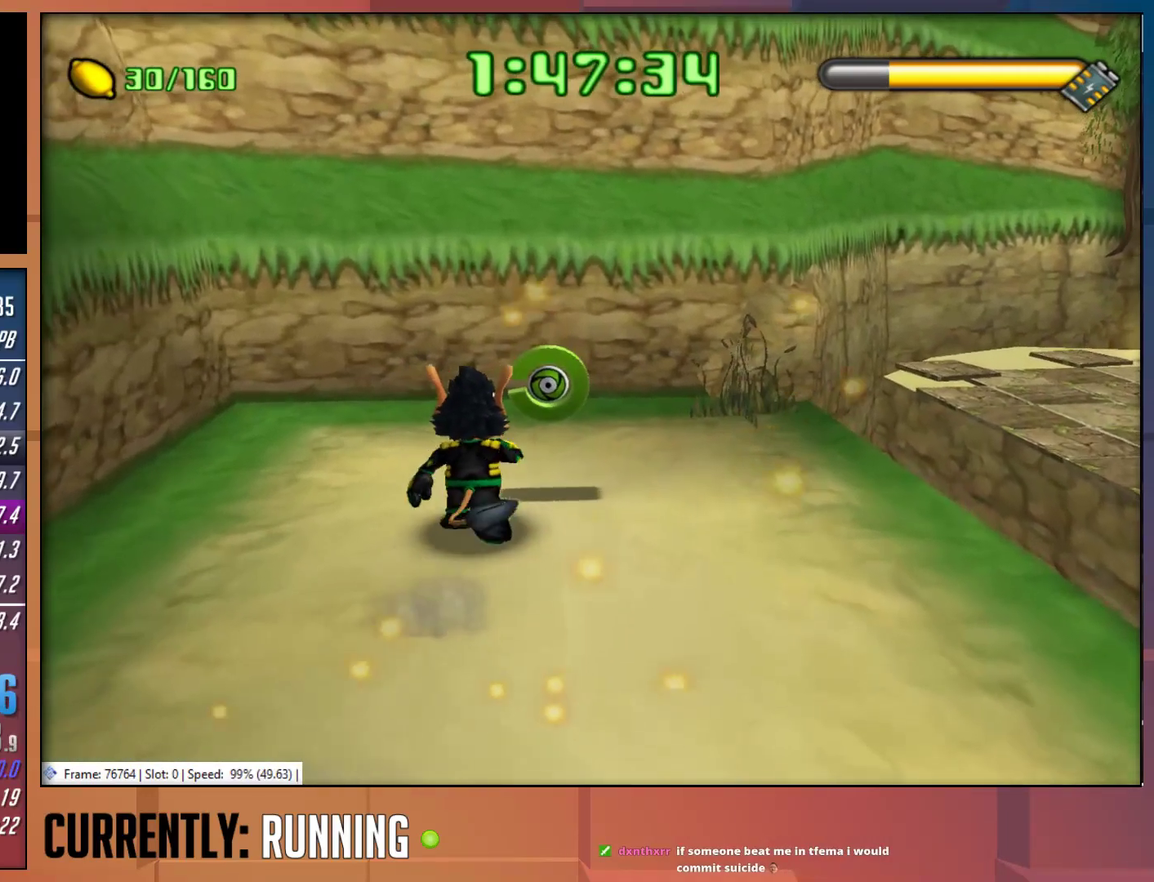
{"buttons": [], "left_stick": "up-right", "right_stick": "center", "events": [[17, "left_stick", "up-right"], [183, "R1", "down"], [183, "left_stick", "right"], [417, "R1", "up"], [417, "left_stick", "up-right"]]}
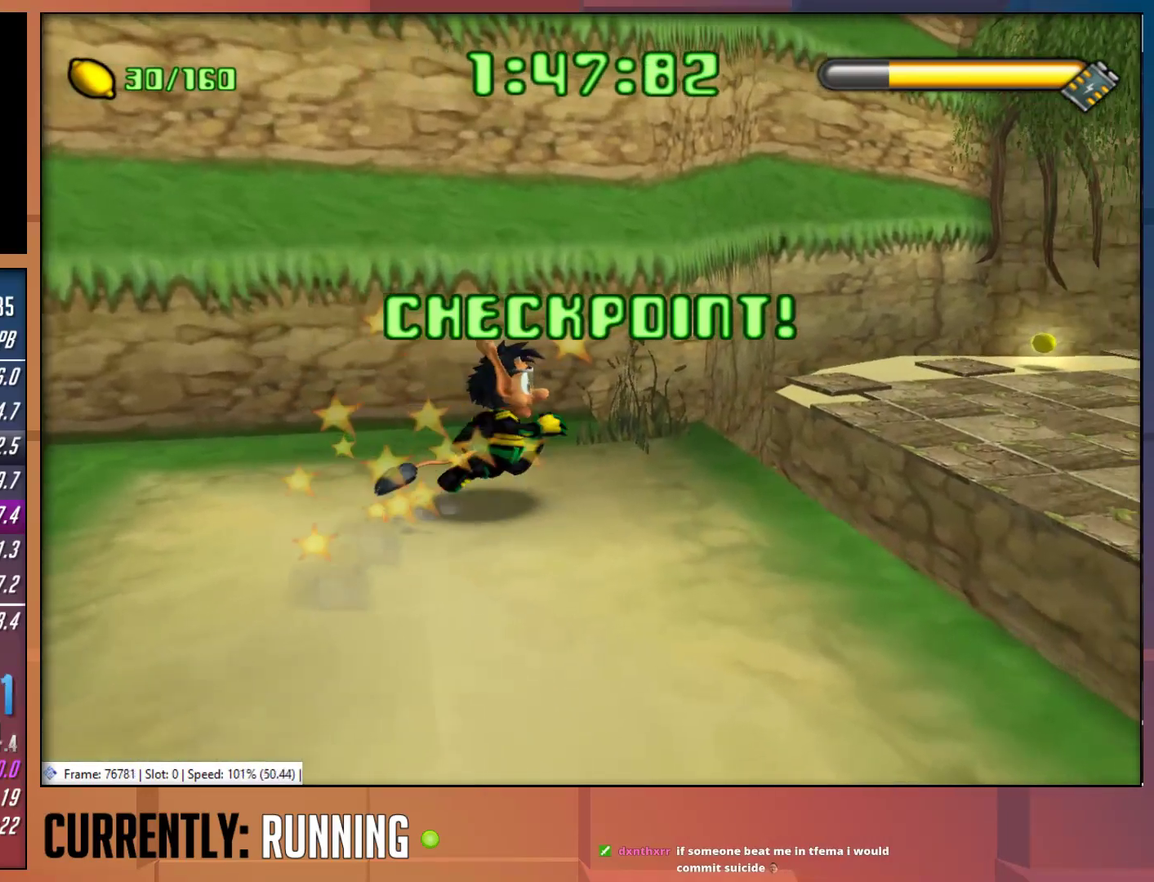
{"buttons": ["CROSS"], "left_stick": "up-right", "right_stick": "center", "events": [[450, "CROSS", "down"]]}
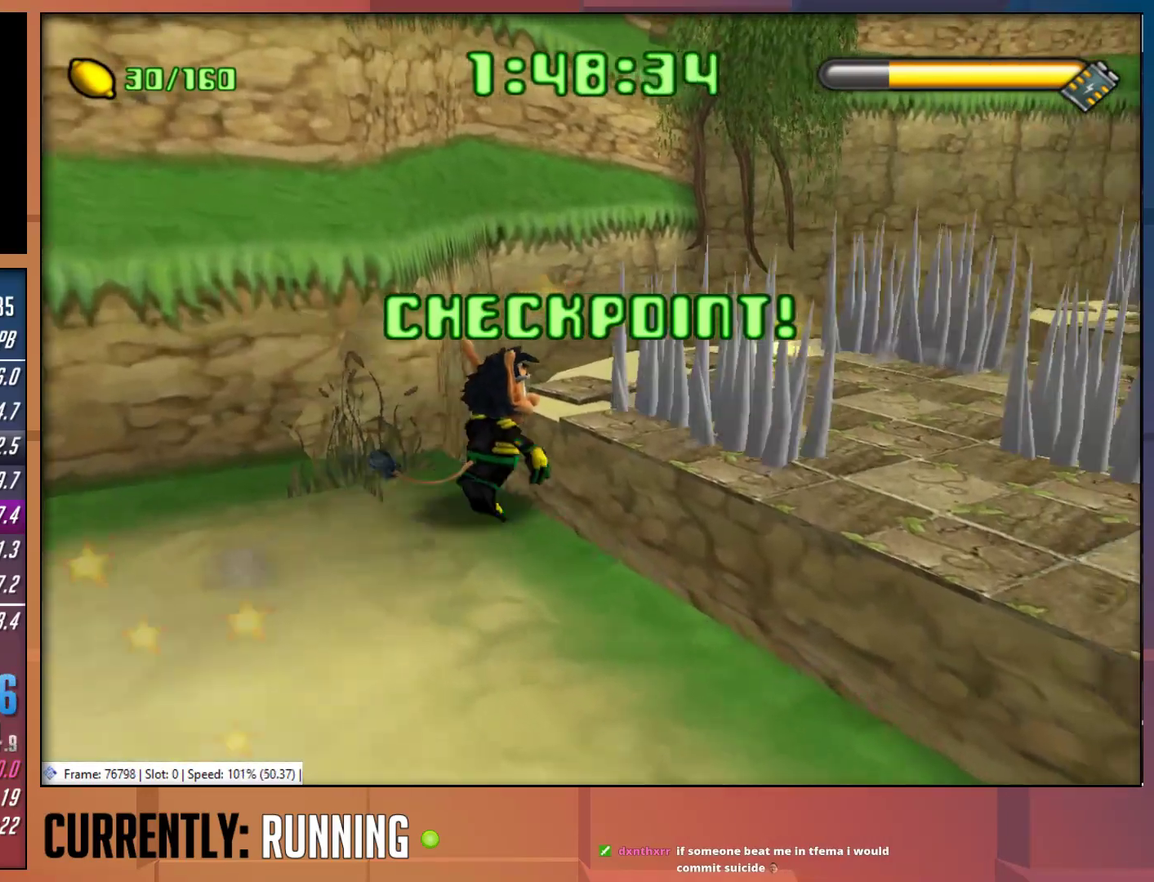
{"buttons": [], "left_stick": "up-right", "right_stick": "center", "events": [[100, "CROSS", "up"], [200, "left_stick", "up"], [467, "left_stick", "up-right"]]}
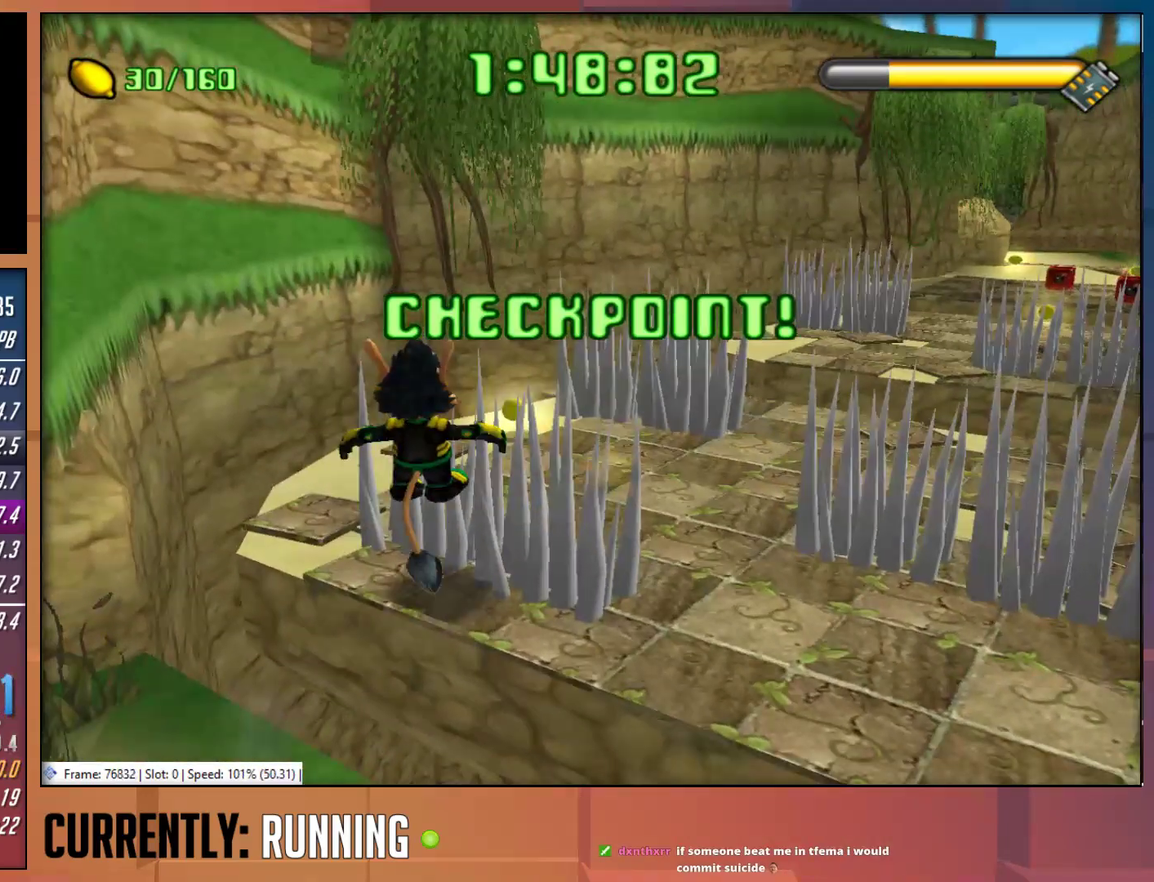
{"buttons": [], "left_stick": "up-right", "right_stick": "center", "events": [[300, "CROSS", "down"], [500, "CROSS", "up"]]}
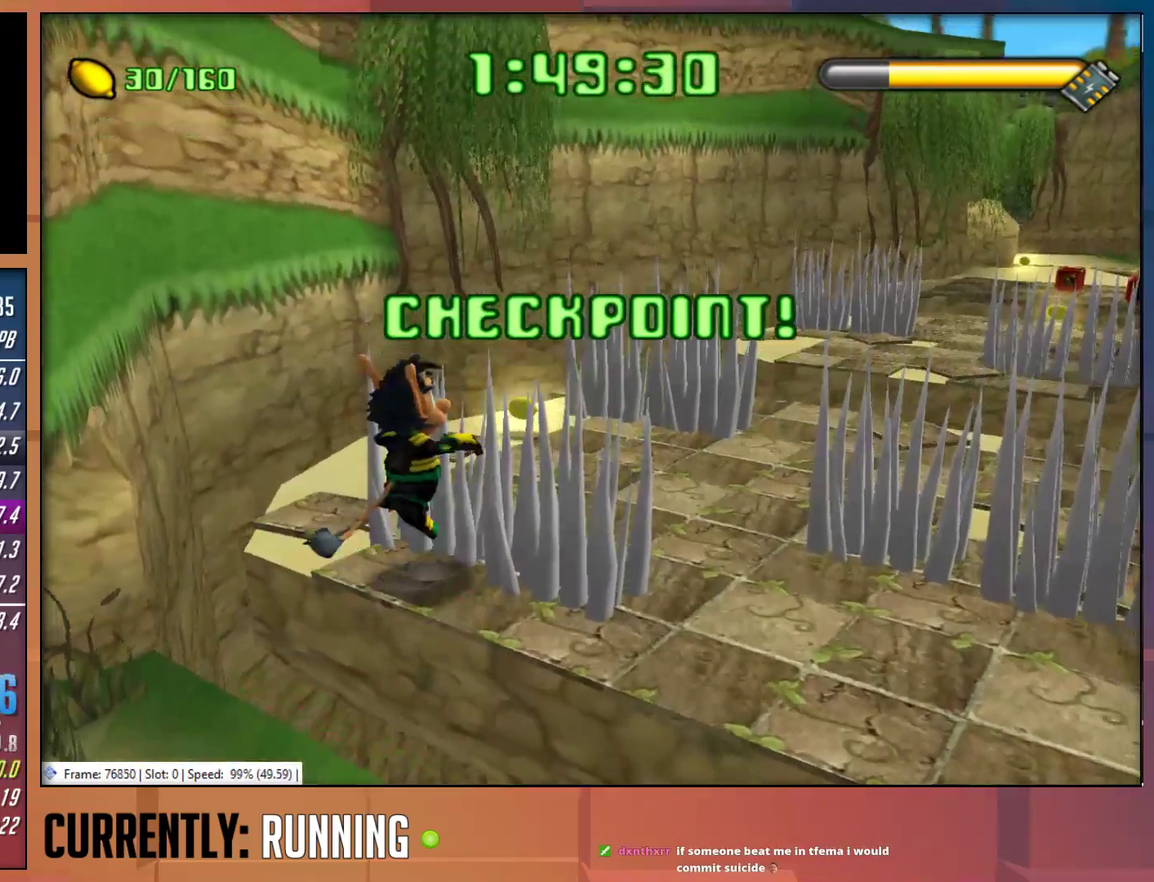
{"buttons": [], "left_stick": "up-right", "right_stick": "center", "events": [[233, "CROSS", "down"], [467, "CROSS", "up"]]}
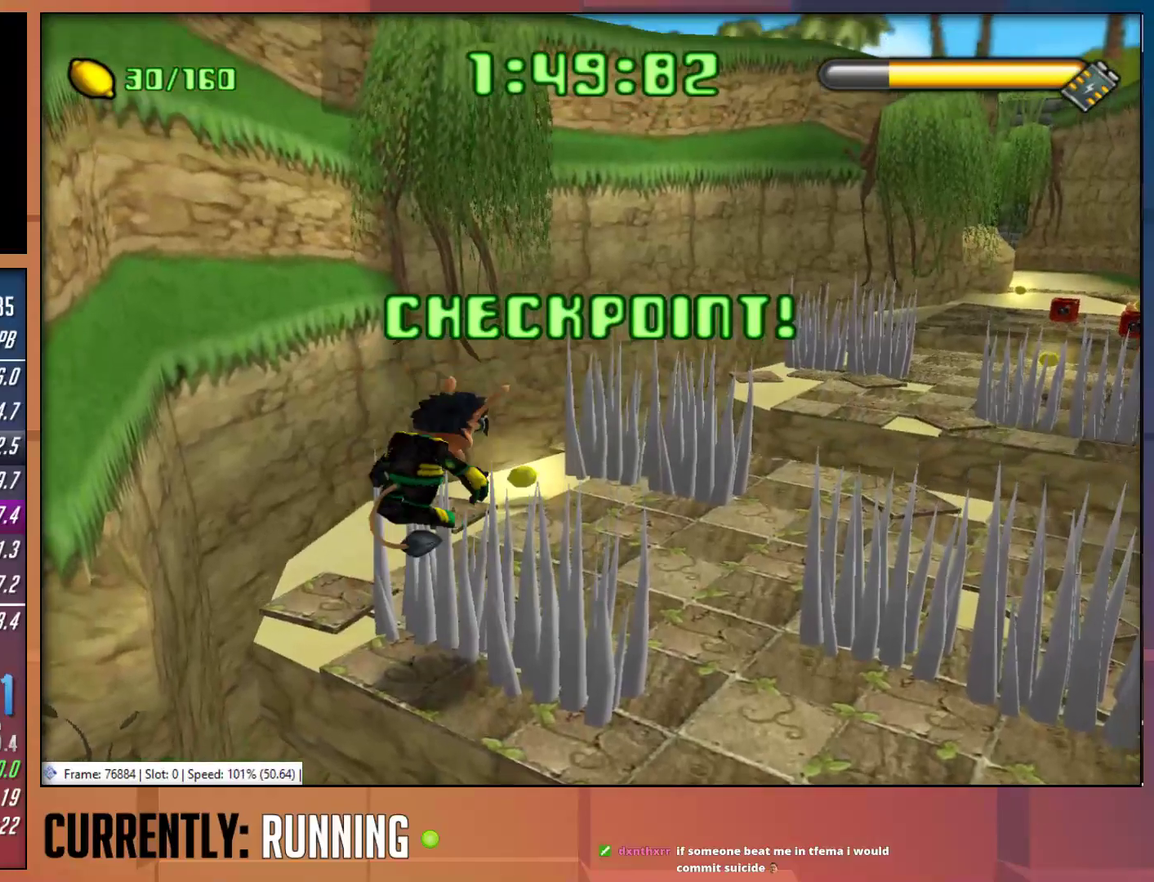
{"buttons": [], "left_stick": "up-right", "right_stick": "center", "events": []}
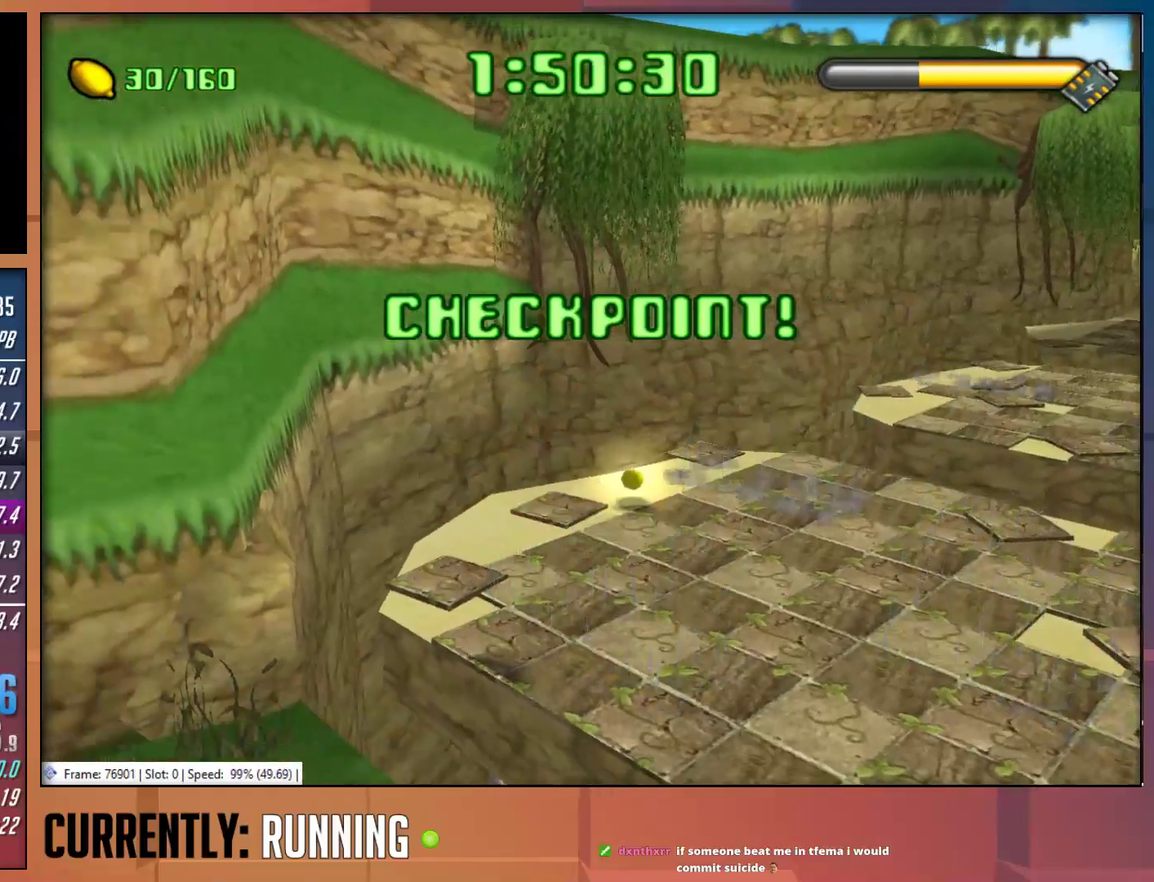
{"buttons": [], "left_stick": "right", "right_stick": "center", "events": [[250, "left_stick", "right"], [317, "left_stick", "center"], [417, "left_stick", "right"]]}
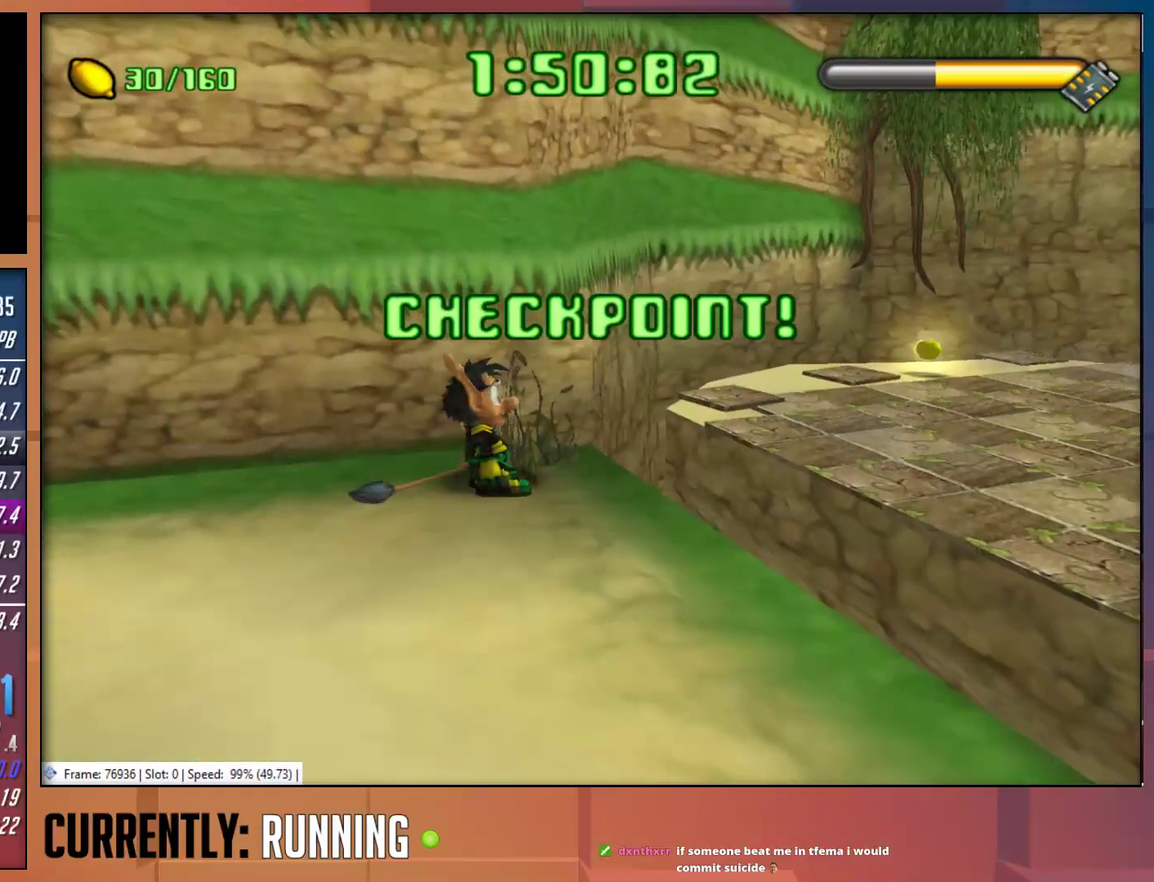
{"buttons": [], "left_stick": "up-right", "right_stick": "center", "events": [[250, "left_stick", "up-right"], [317, "CROSS", "down"], [483, "CROSS", "up"]]}
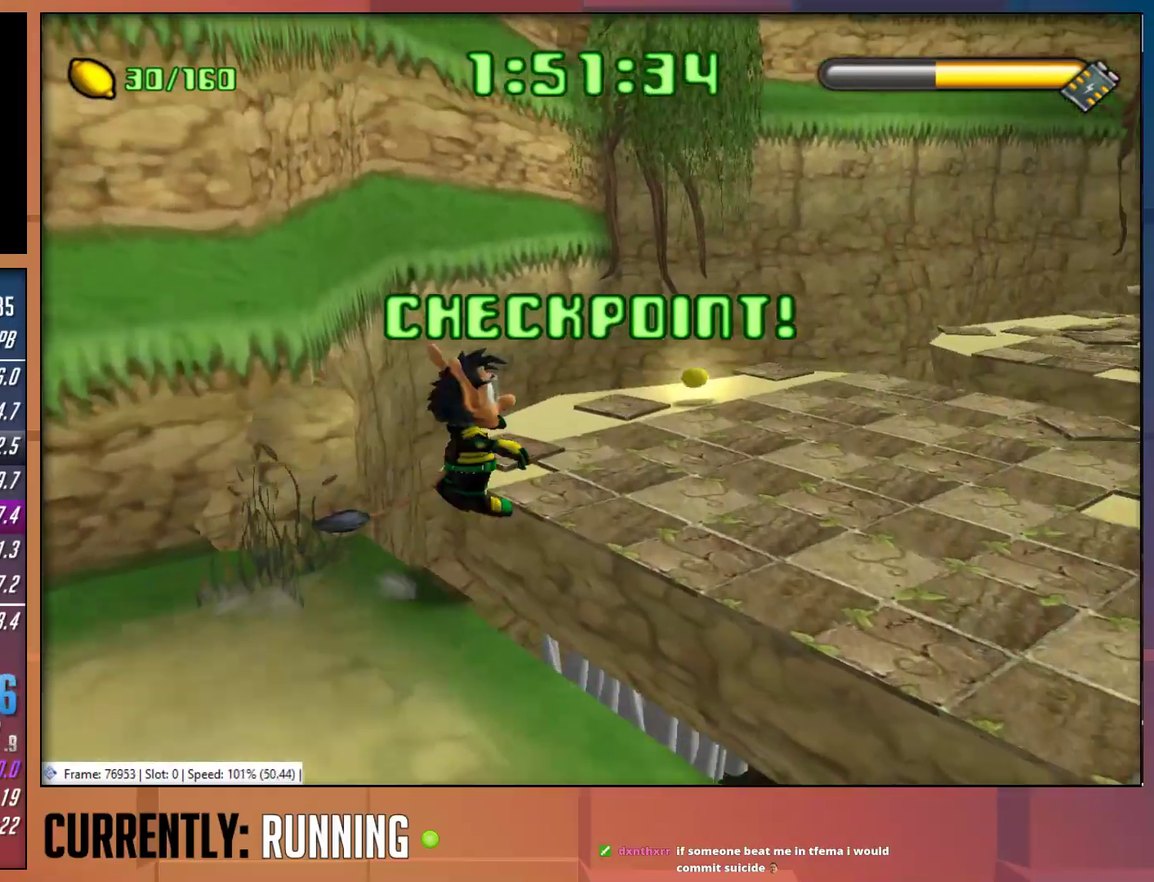
{"buttons": [], "left_stick": "up-right", "right_stick": "center", "events": []}
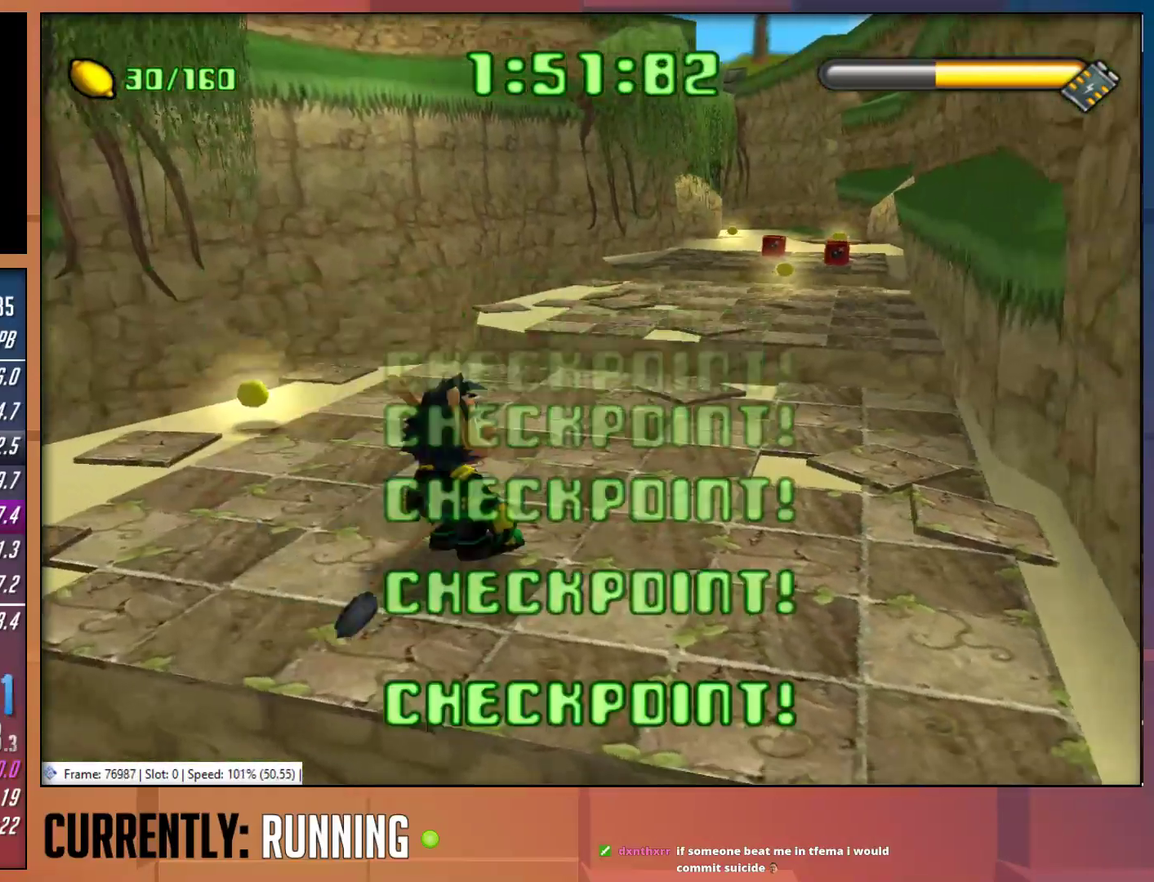
{"buttons": [], "left_stick": "up", "right_stick": "center", "events": [[433, "left_stick", "up"]]}
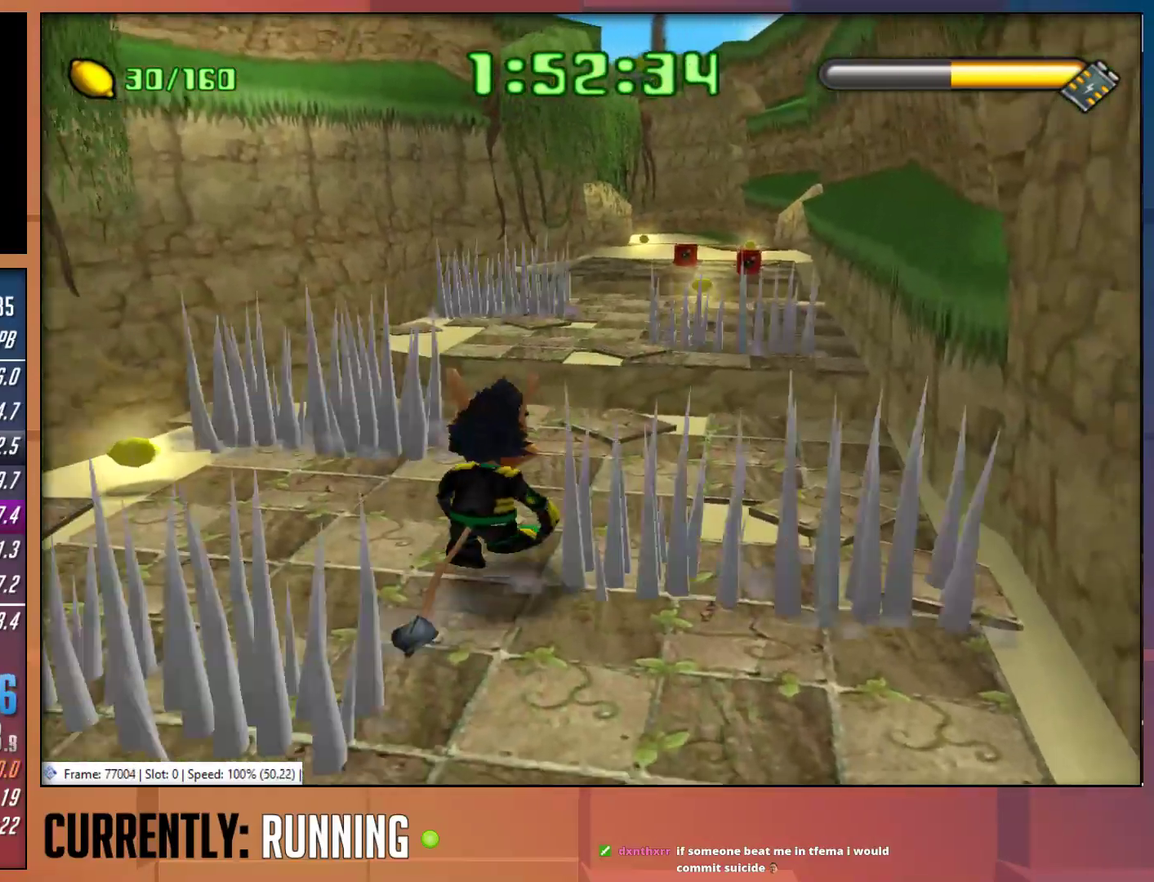
{"buttons": [], "left_stick": "up-right", "right_stick": "center", "events": [[400, "left_stick", "up-right"]]}
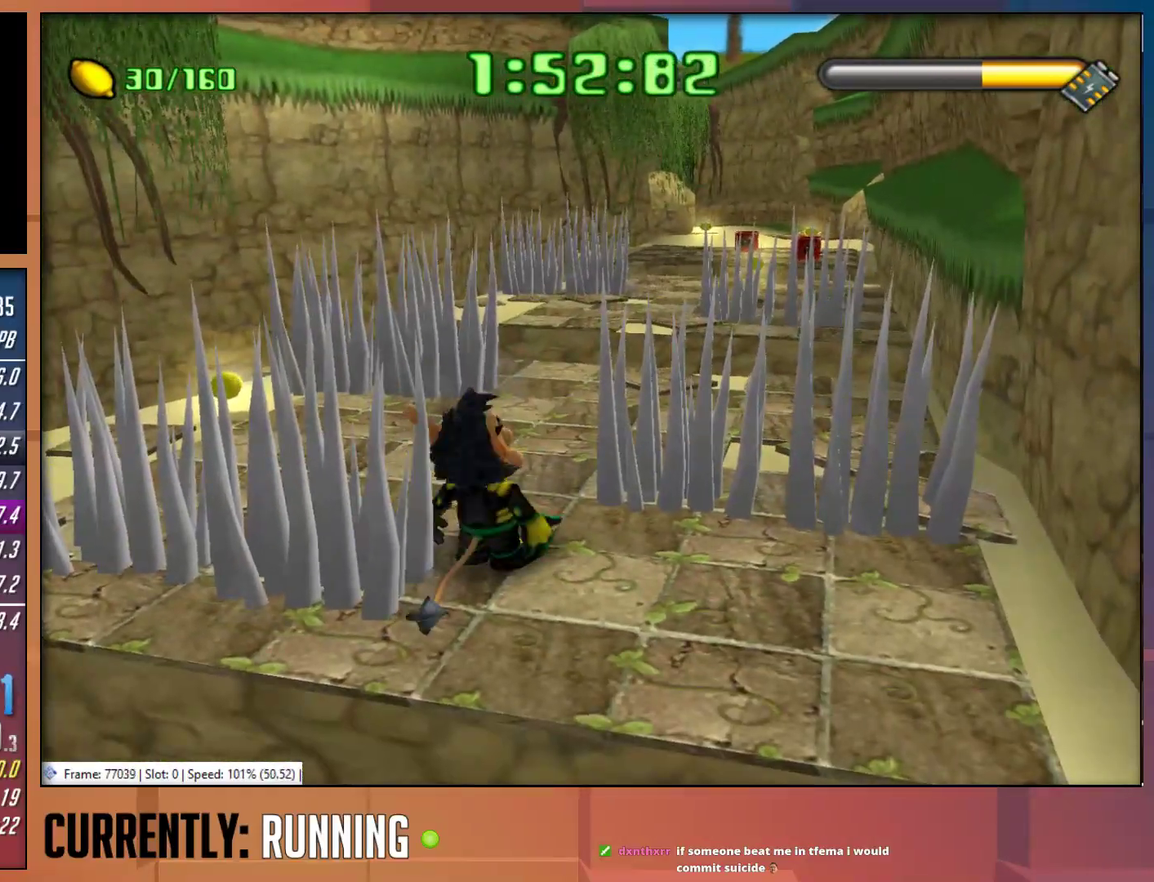
{"buttons": [], "left_stick": "up", "right_stick": "center", "events": [[83, "left_stick", "up"]]}
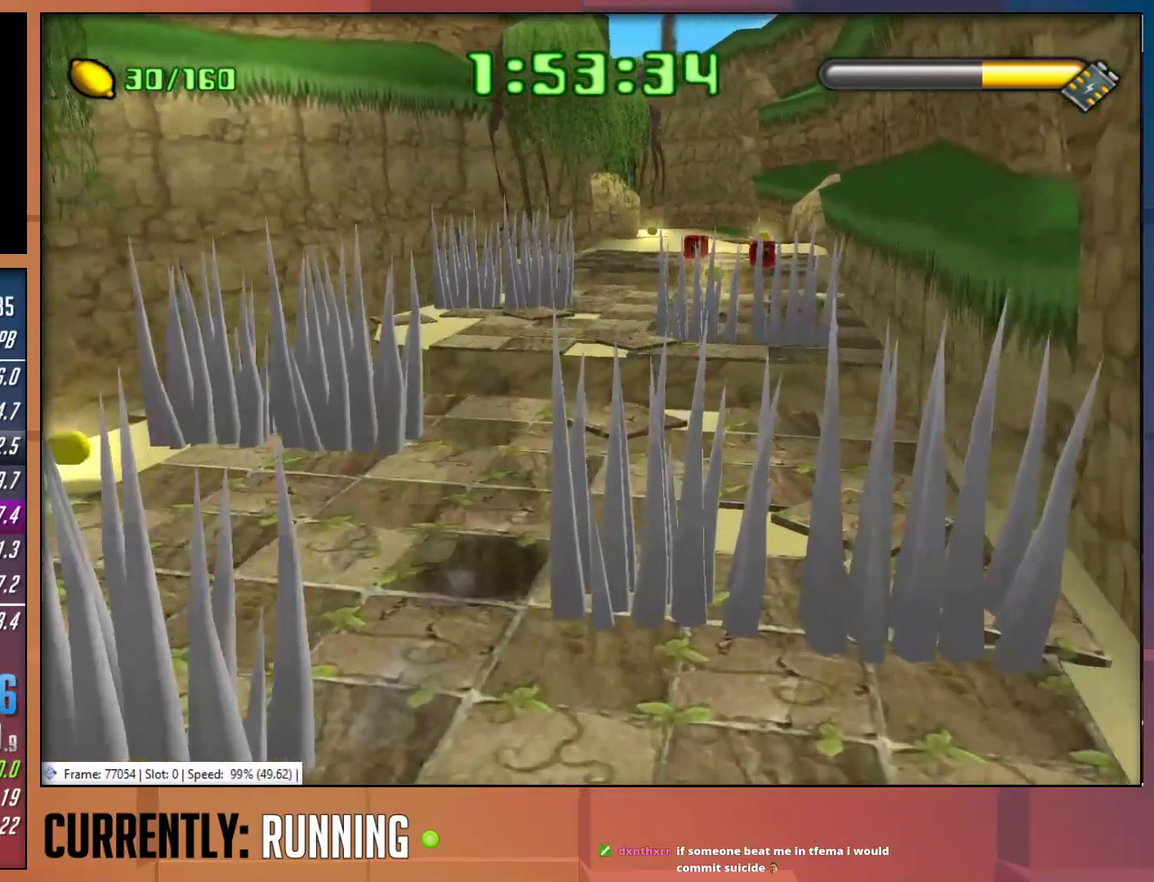
{"buttons": [], "left_stick": "up-right", "right_stick": "center", "events": [[50, "left_stick", "up-right"], [350, "left_stick", "up"], [417, "left_stick", "up-right"]]}
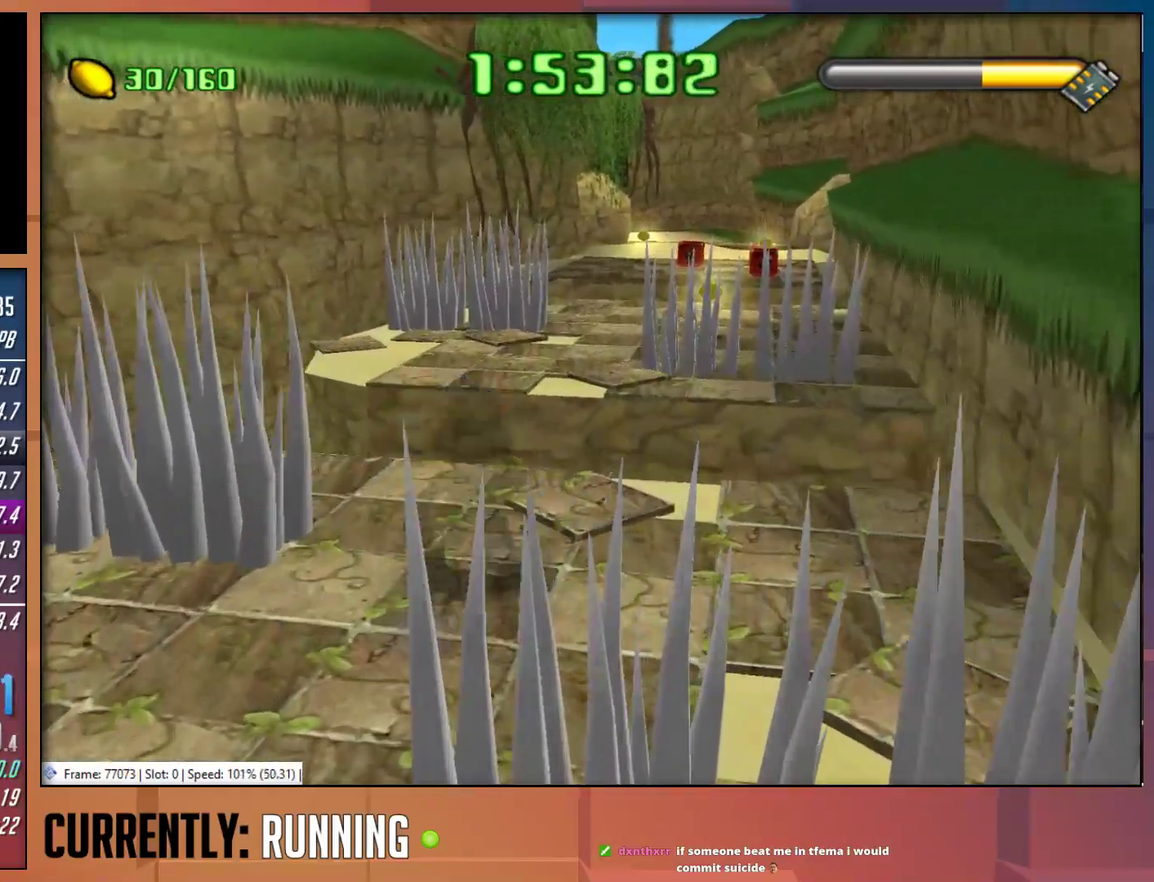
{"buttons": [], "left_stick": "up-right", "right_stick": "center", "events": [[83, "left_stick", "up"], [267, "left_stick", "up-right"], [350, "CROSS", "down"], [483, "CROSS", "up"]]}
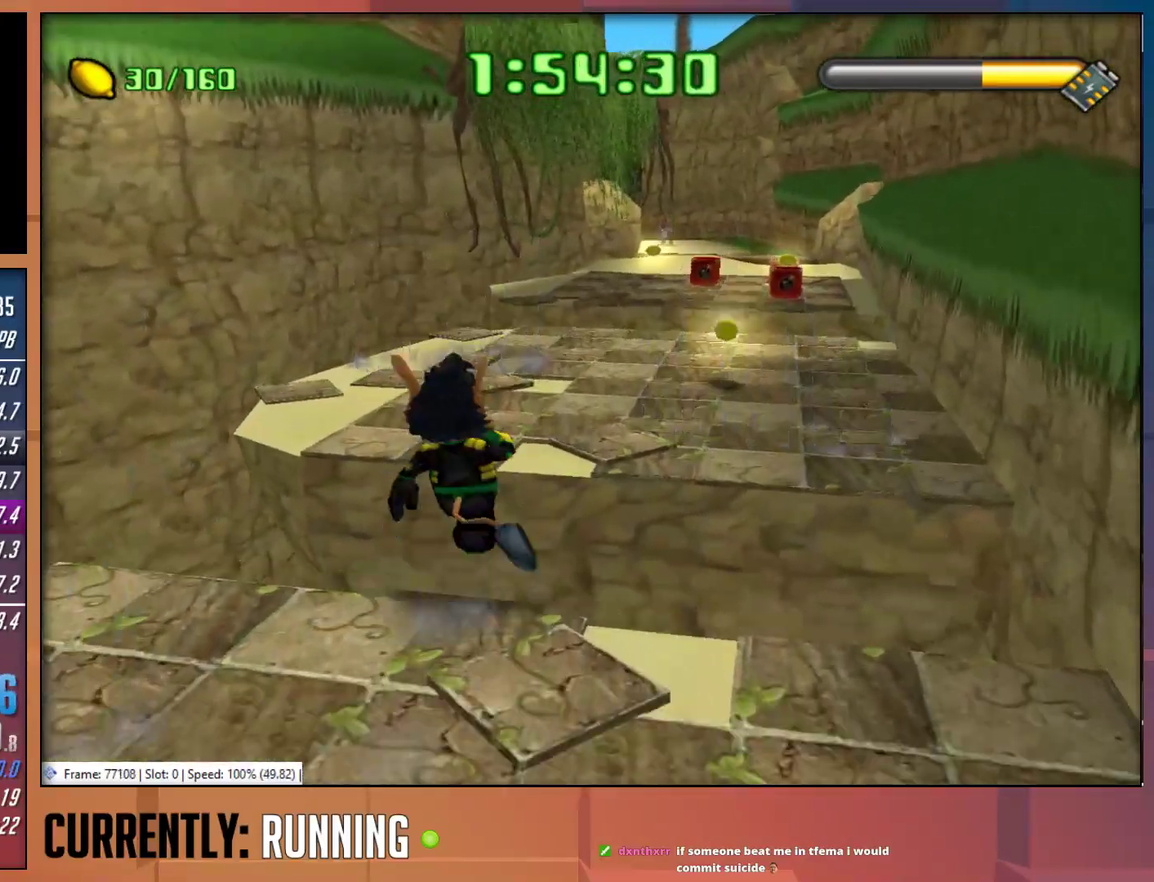
{"buttons": [], "left_stick": "up-right", "right_stick": "center", "events": []}
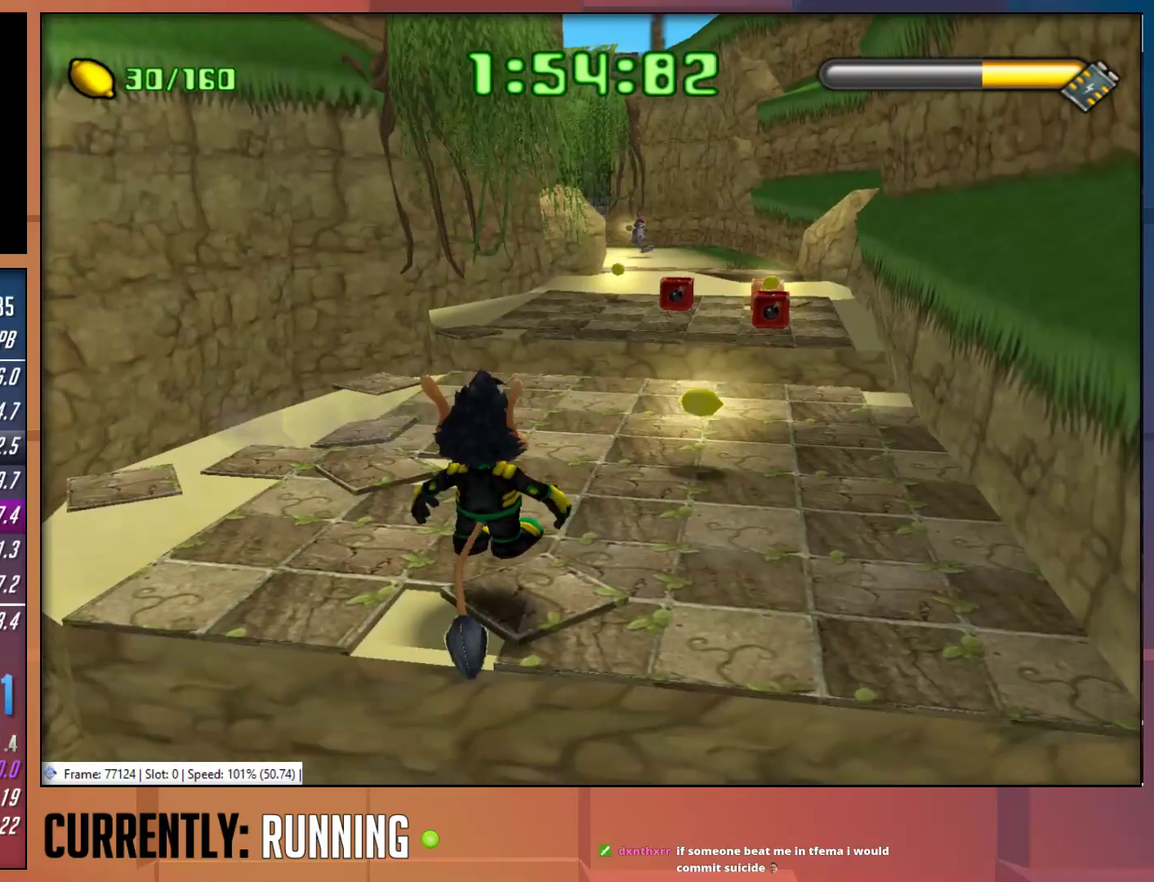
{"buttons": [], "left_stick": "up", "right_stick": "center", "events": [[67, "left_stick", "up"]]}
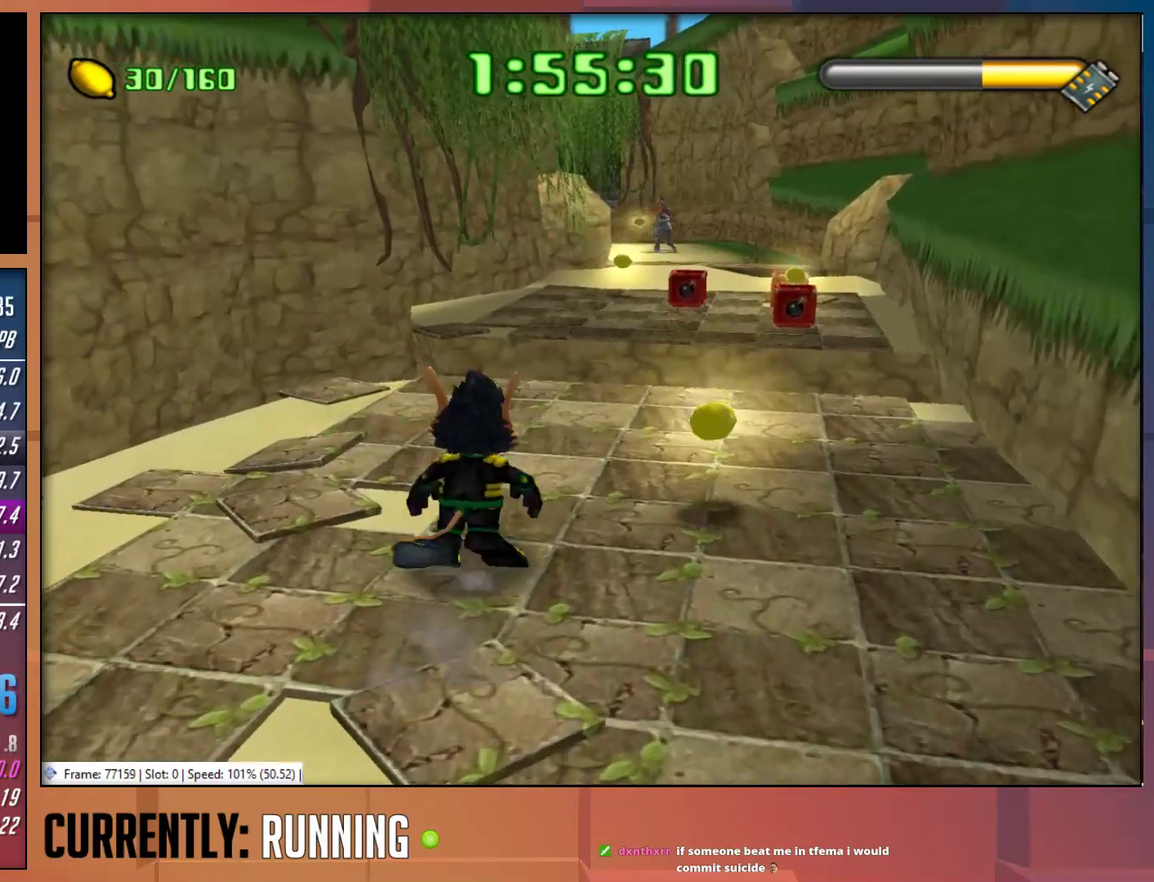
{"buttons": [], "left_stick": "up-right", "right_stick": "center", "events": [[67, "left_stick", "up-right"]]}
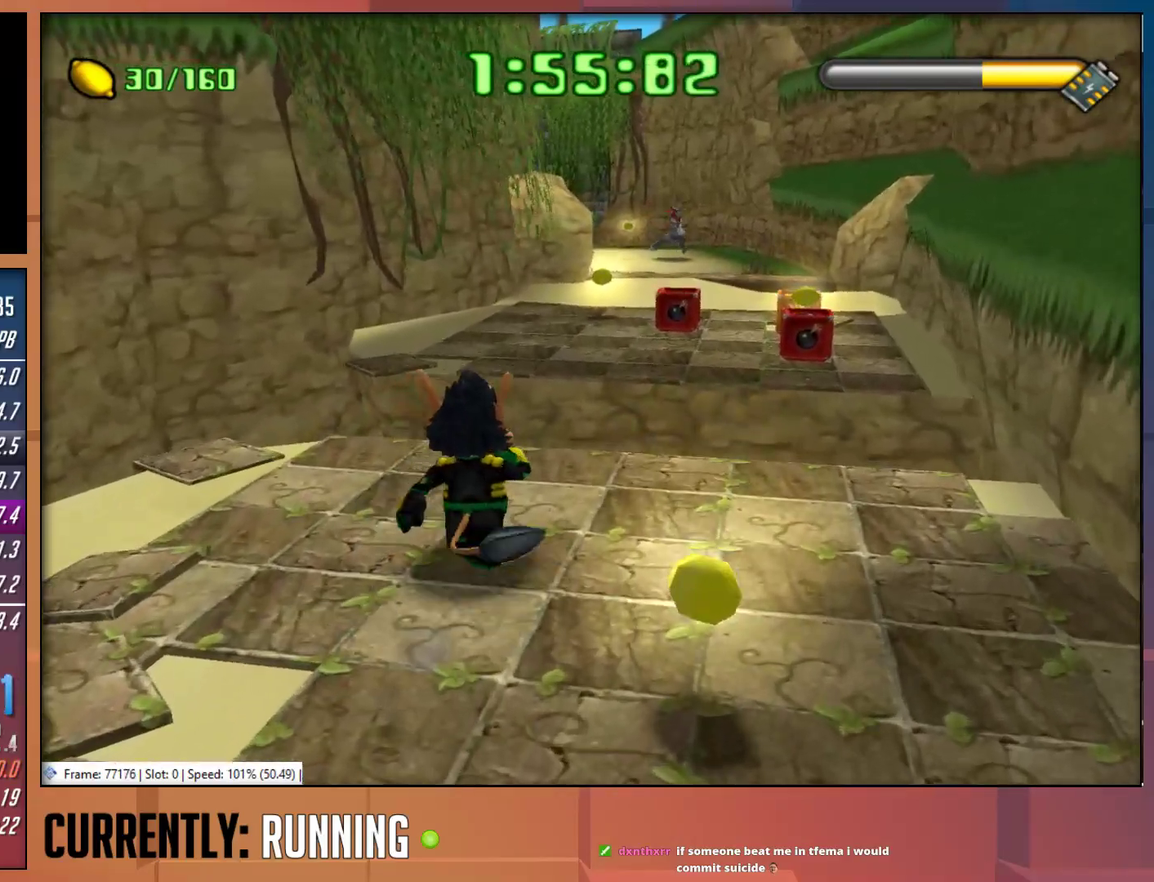
{"buttons": [], "left_stick": "up", "right_stick": "center", "events": [[333, "left_stick", "up"]]}
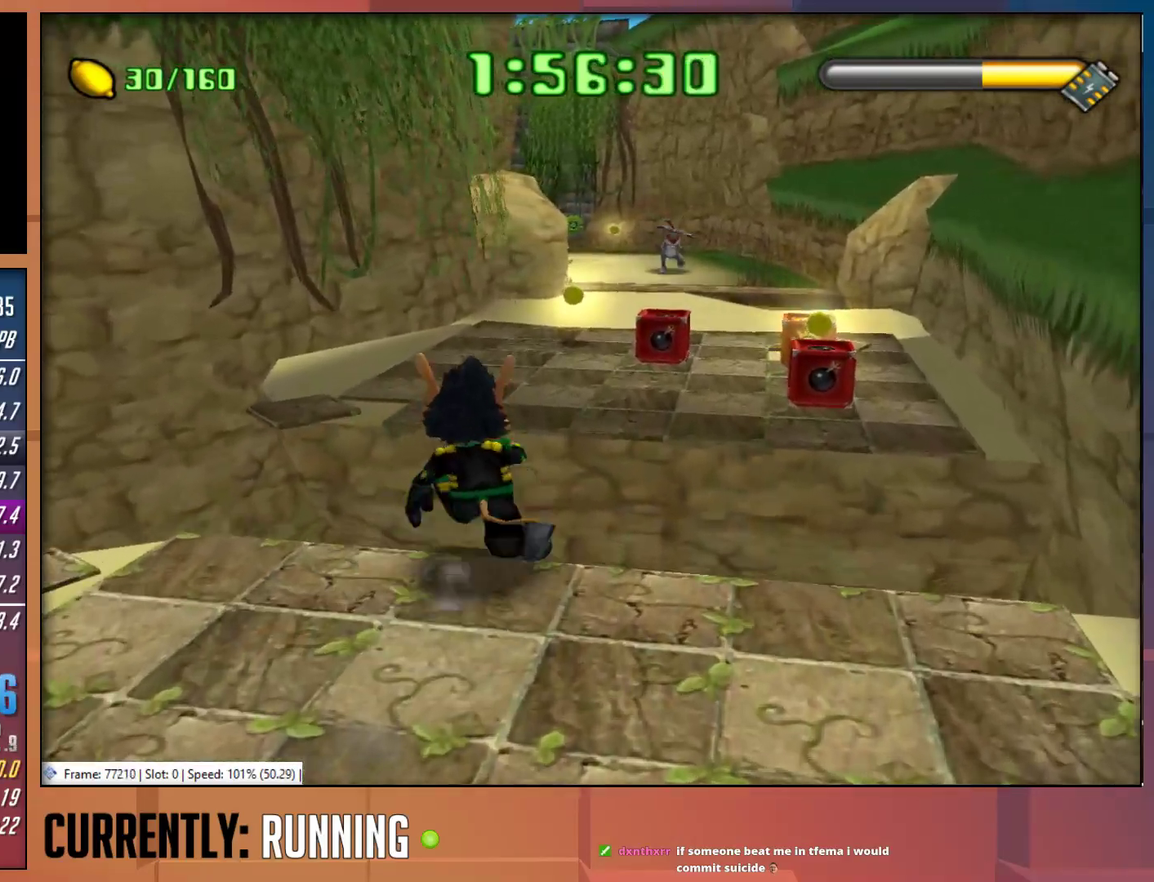
{"buttons": [], "left_stick": "up", "right_stick": "center", "events": [[67, "CROSS", "down"], [250, "CROSS", "up"]]}
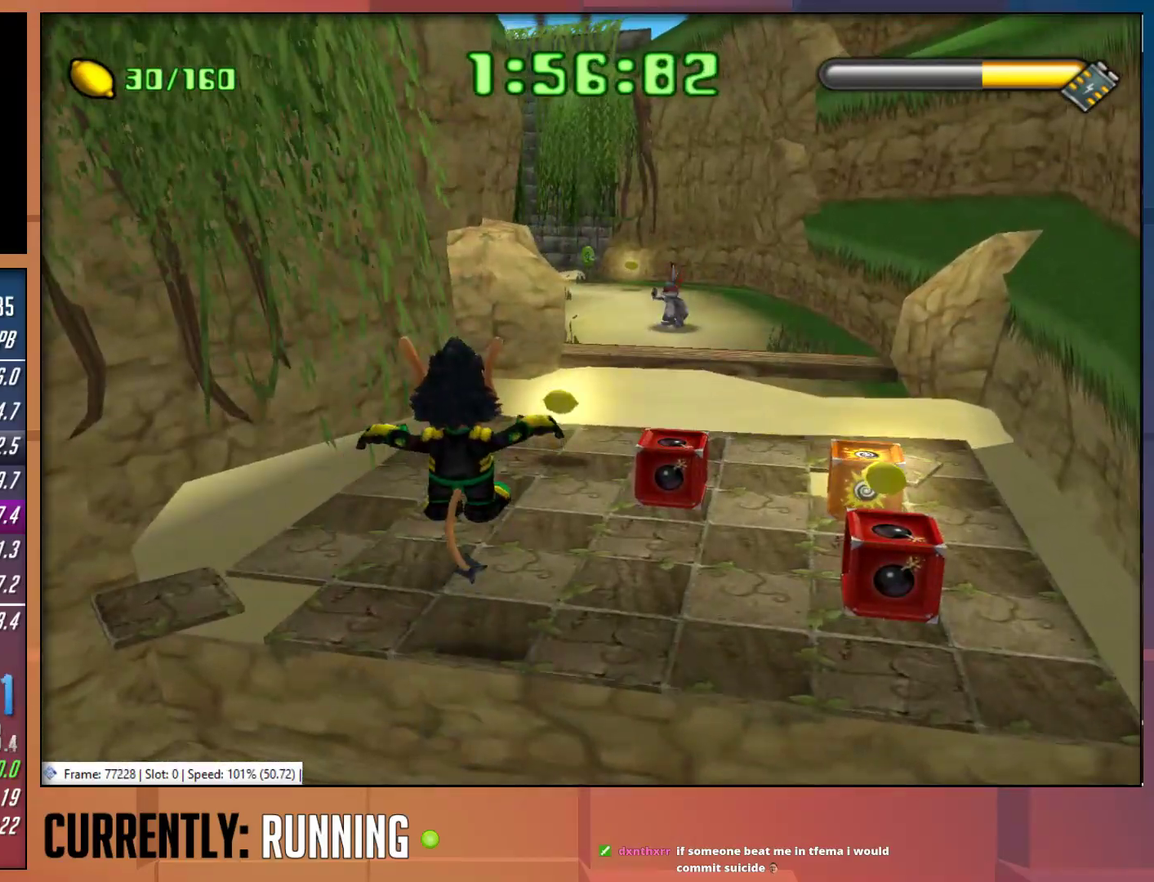
{"buttons": [], "left_stick": "up", "right_stick": "center", "events": []}
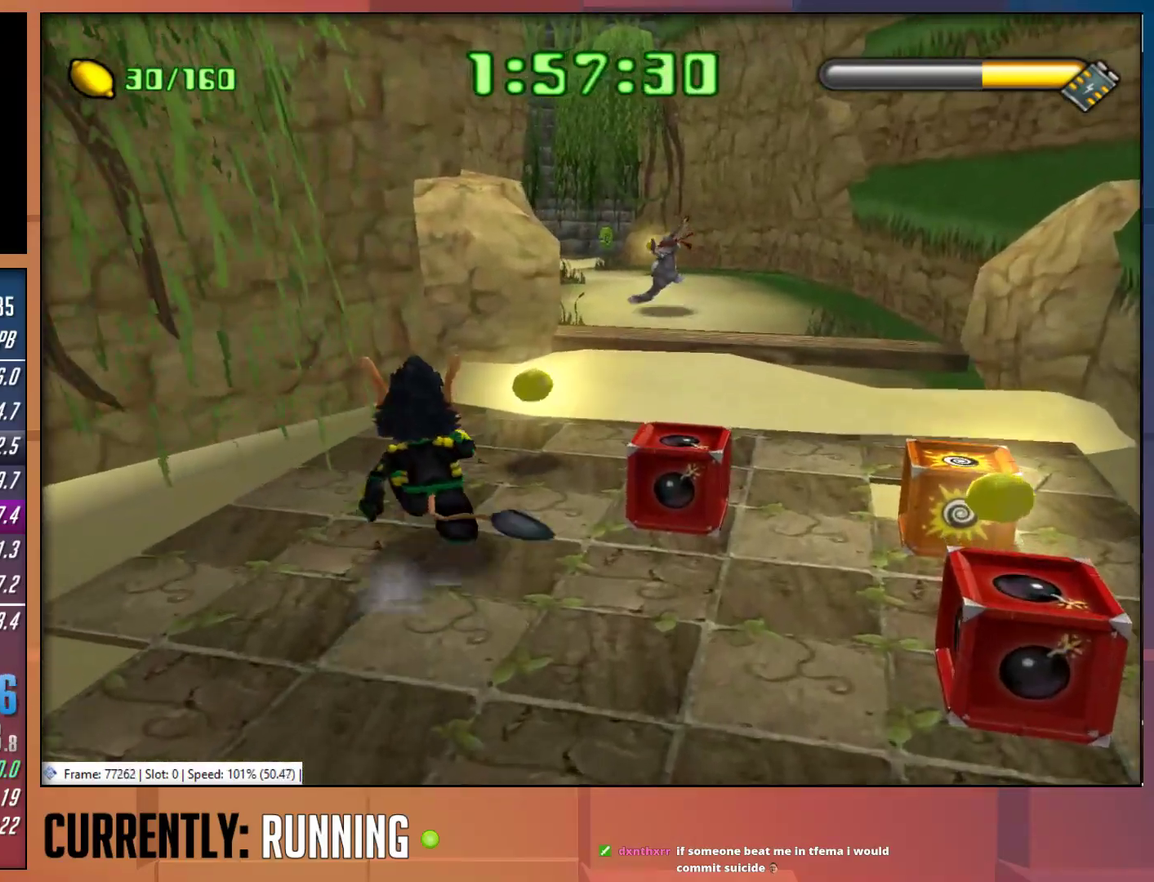
{"buttons": [], "left_stick": "up-right", "right_stick": "center", "events": [[17, "left_stick", "up-right"], [217, "TRIANGLE", "down"], [317, "TRIANGLE", "up"], [383, "TRIANGLE", "down"], [483, "TRIANGLE", "up"]]}
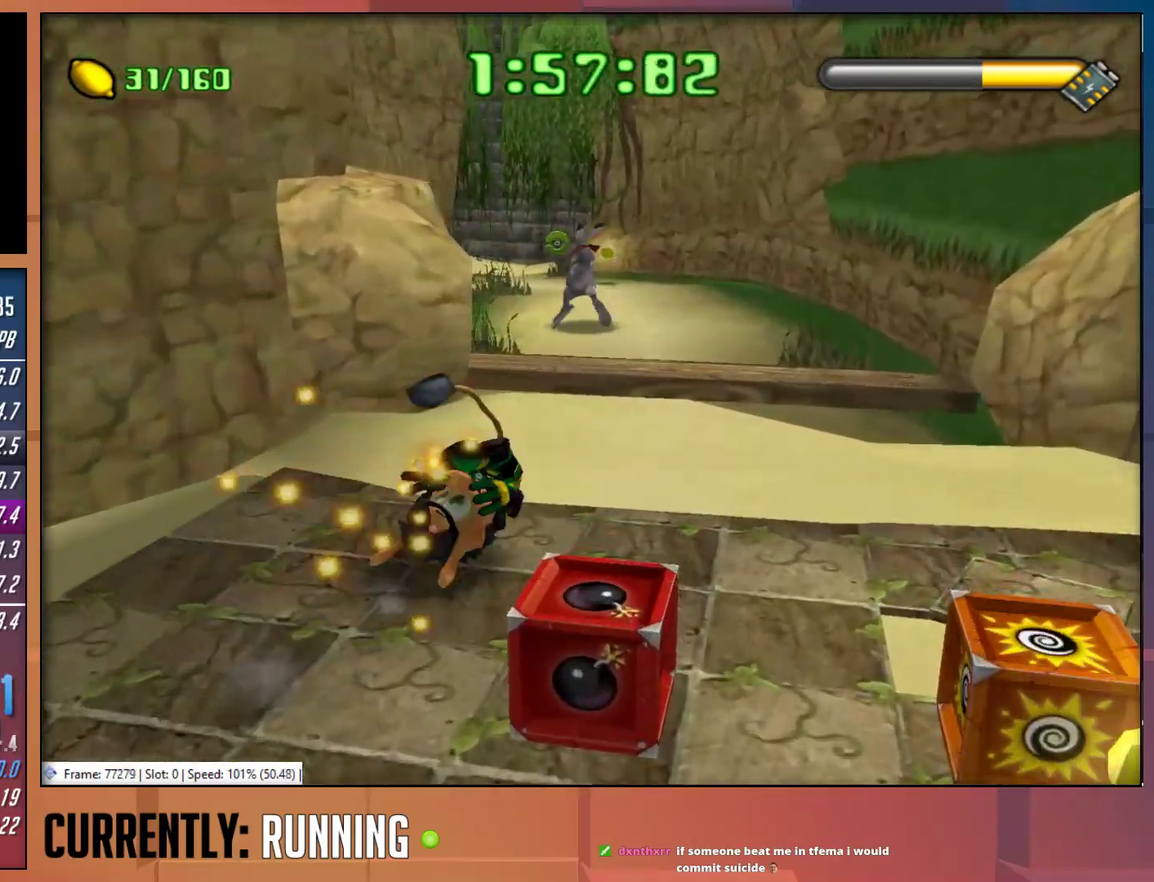
{"buttons": [], "left_stick": "up", "right_stick": "center", "events": [[50, "left_stick", "up"]]}
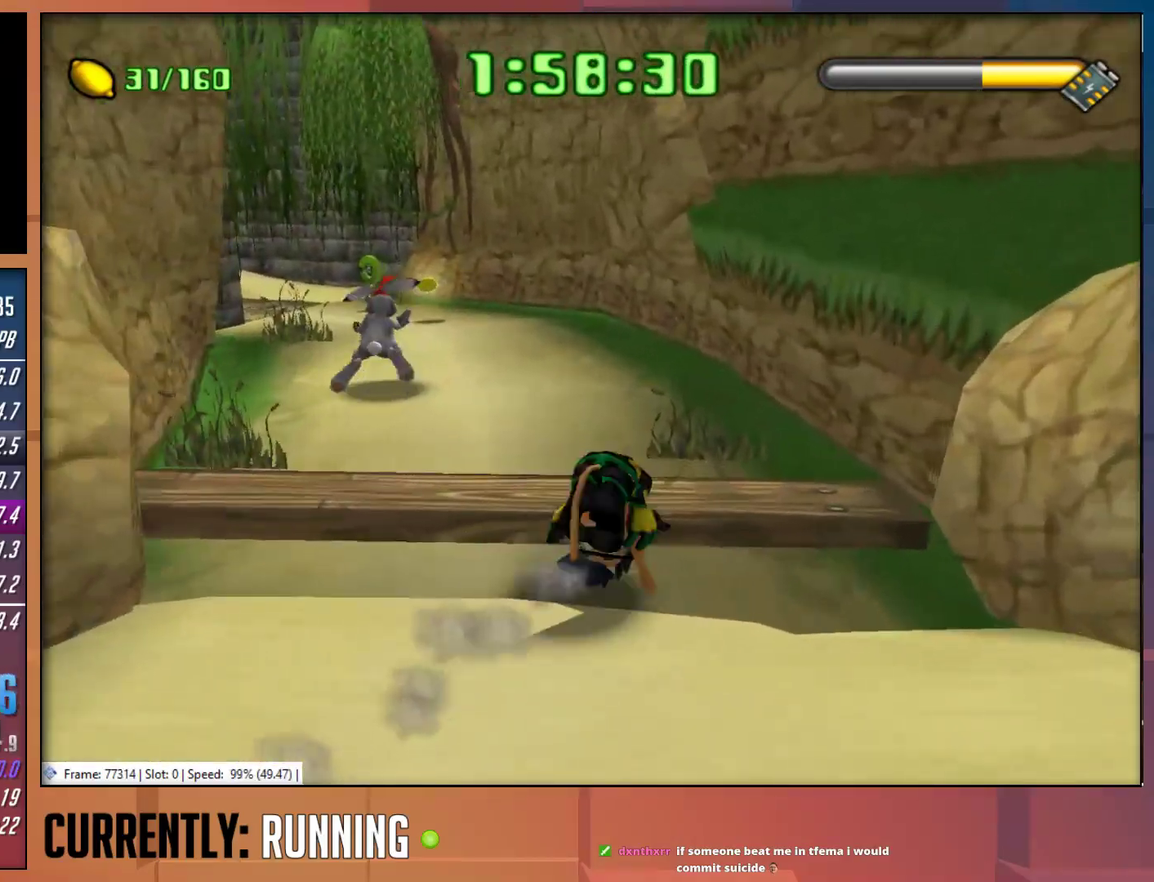
{"buttons": [], "left_stick": "up-left", "right_stick": "center", "events": [[233, "CROSS", "down"], [400, "CROSS", "up"], [417, "left_stick", "up-left"]]}
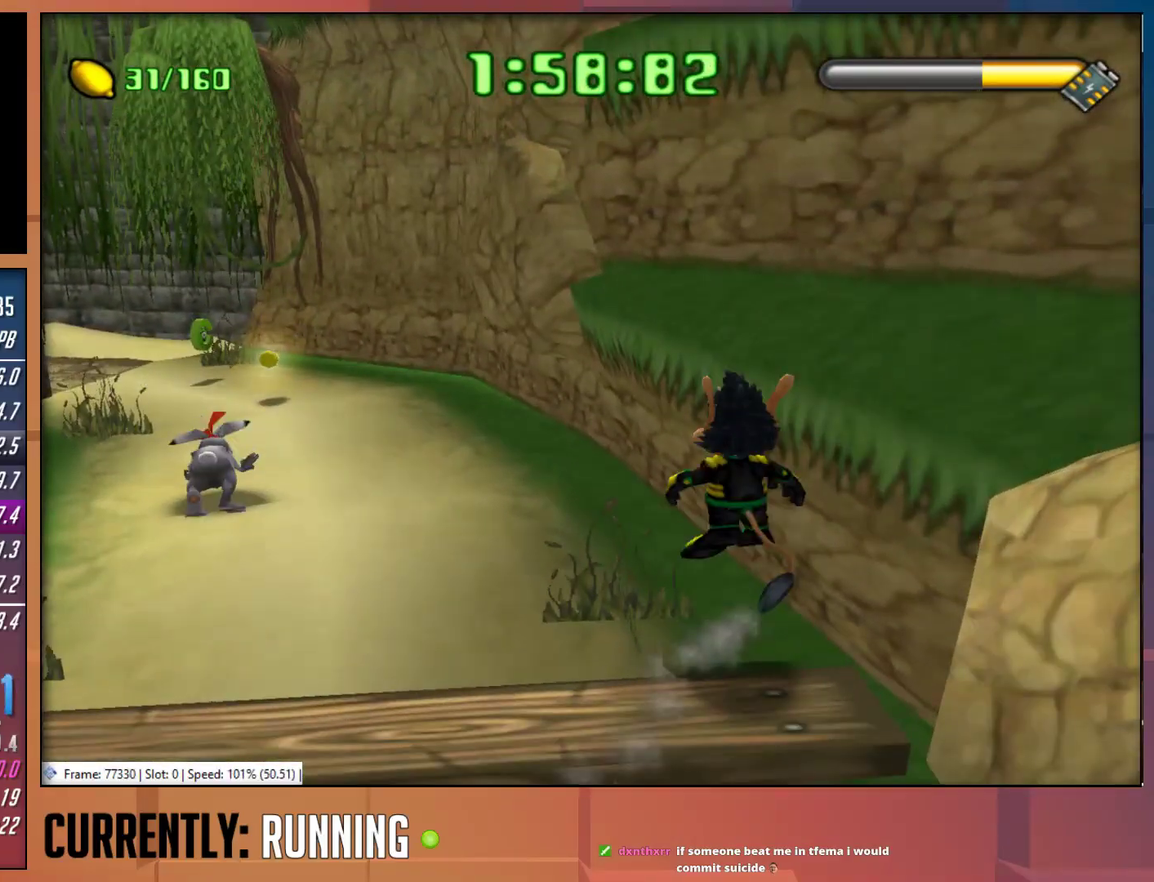
{"buttons": ["TRIANGLE"], "left_stick": "up-left", "right_stick": "center", "events": [[467, "TRIANGLE", "down"]]}
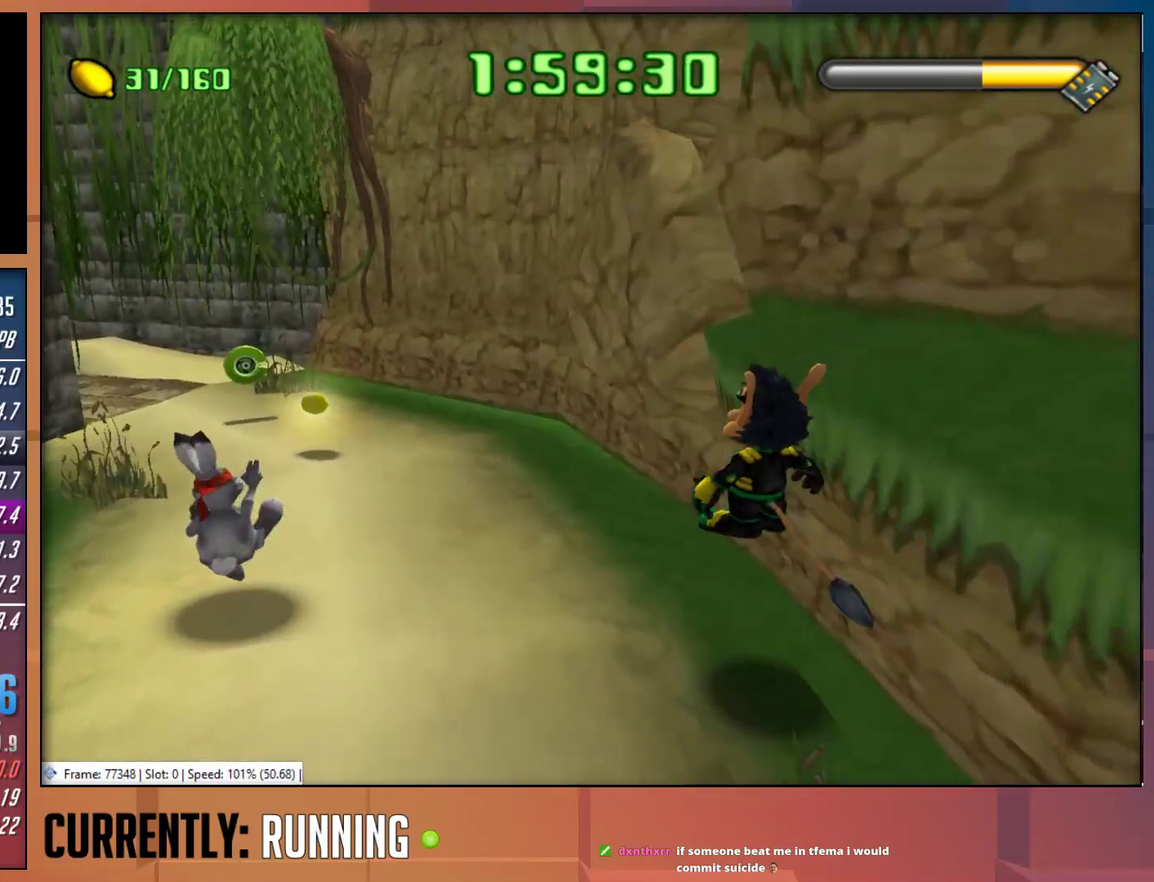
{"buttons": ["TRIANGLE"], "left_stick": "up-left", "right_stick": "center", "events": [[33, "TRIANGLE", "up"], [133, "TRIANGLE", "down"], [200, "TRIANGLE", "up"], [300, "TRIANGLE", "down"], [367, "TRIANGLE", "up"], [467, "TRIANGLE", "down"]]}
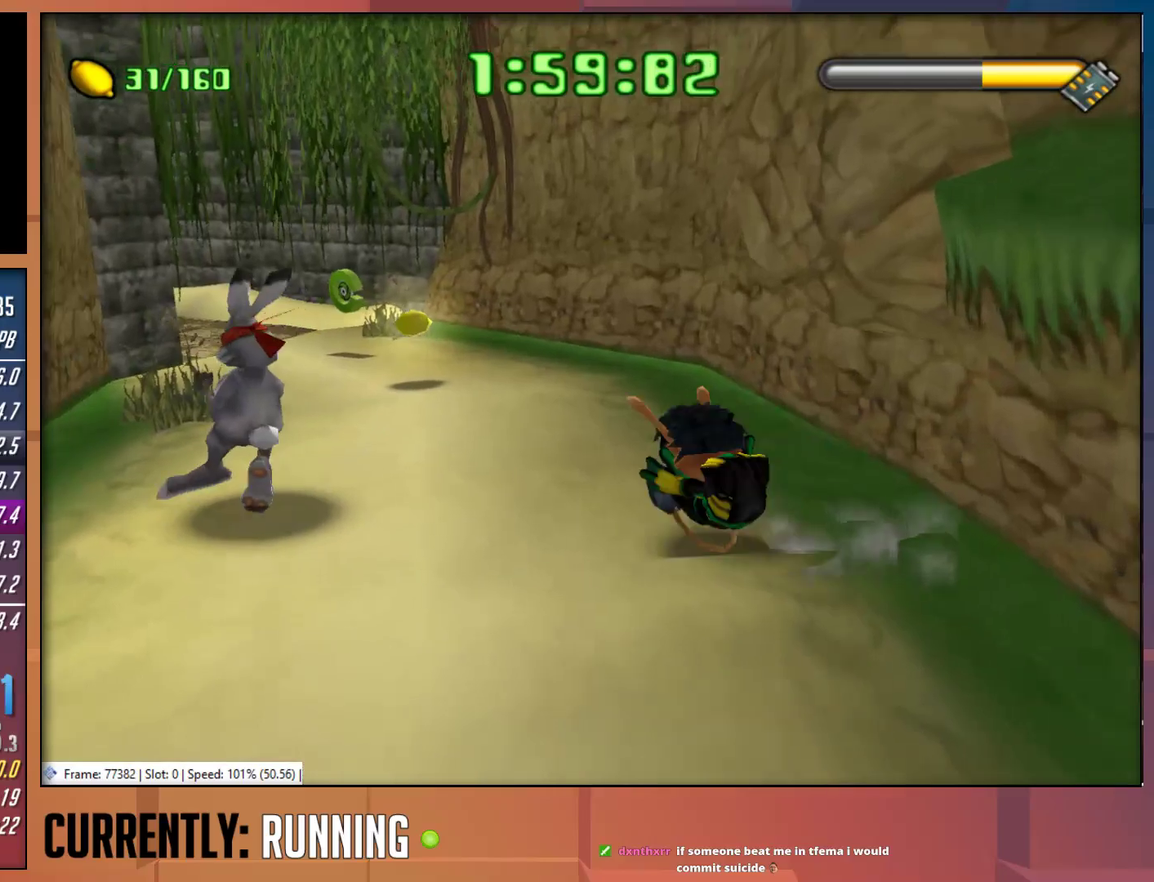
{"buttons": [], "left_stick": "up", "right_stick": "center", "events": [[67, "TRIANGLE", "up"], [117, "left_stick", "center"], [233, "left_stick", "up"]]}